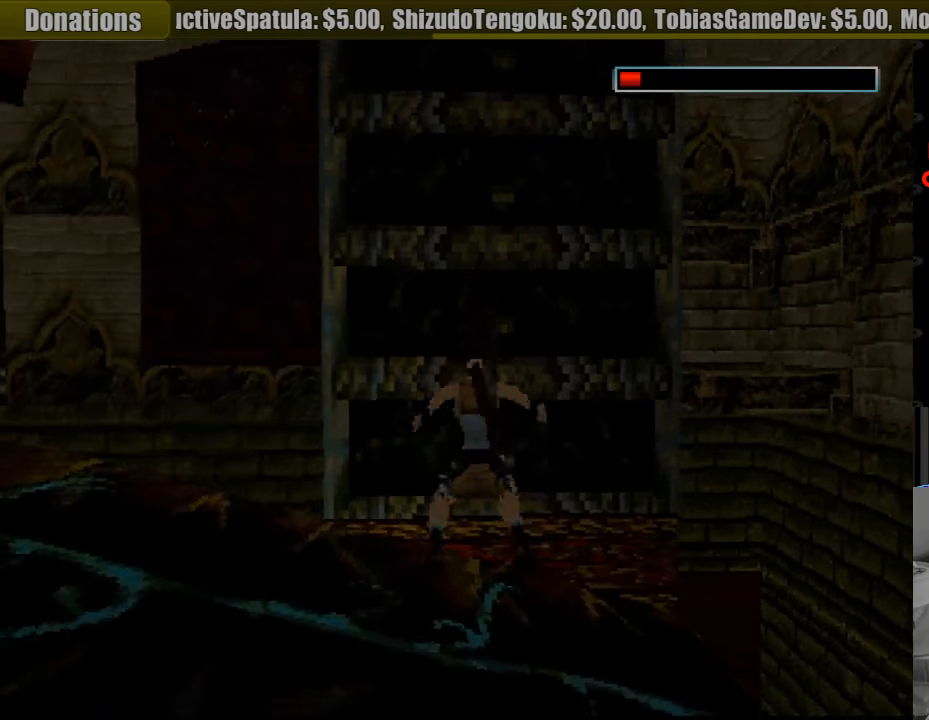
Gameplay with a controller (PlayStation layout); each line is a JSON object with the inputs held at the frame after it. "events" lists button and stick changes between this image and that frame as [ms after this image, input, new state], when the widget could be followed in between. Not read: L3 R3.
{"buttons": ["CROSS", "DPAD_UP"], "events": []}
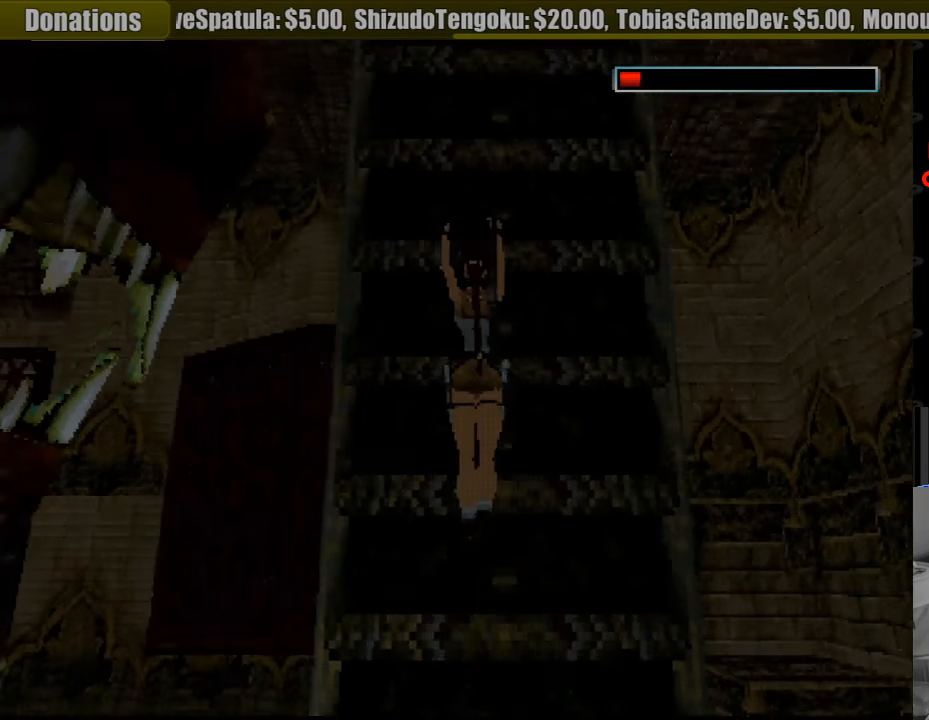
{"buttons": ["CROSS", "DPAD_UP"], "events": []}
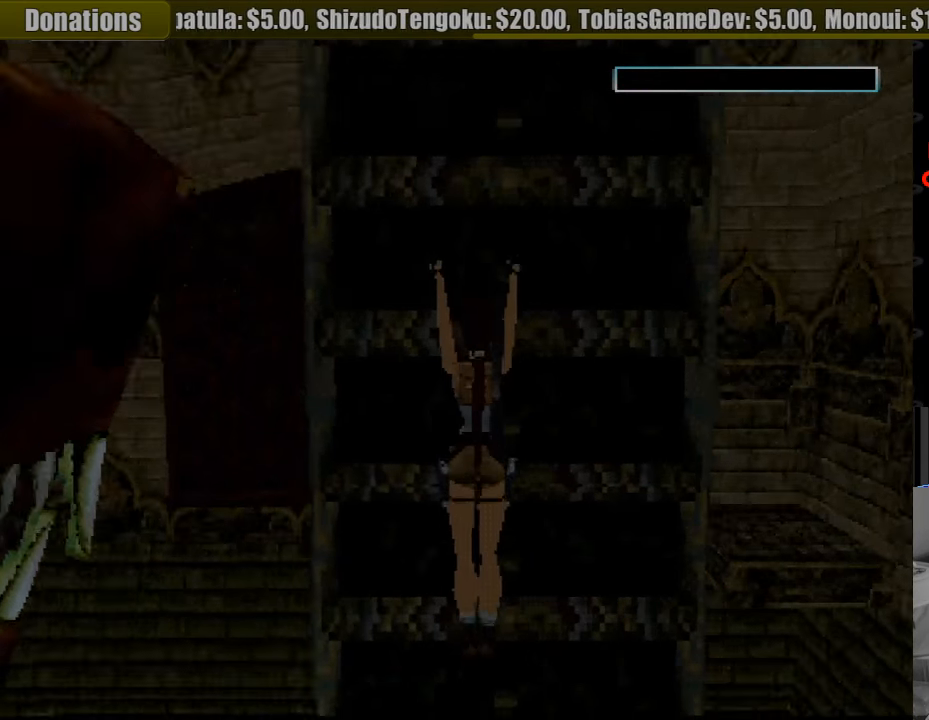
{"buttons": ["CROSS", "DPAD_UP"], "events": [[167, "CIRCLE", "down"], [183, "CIRCLE", "up"]]}
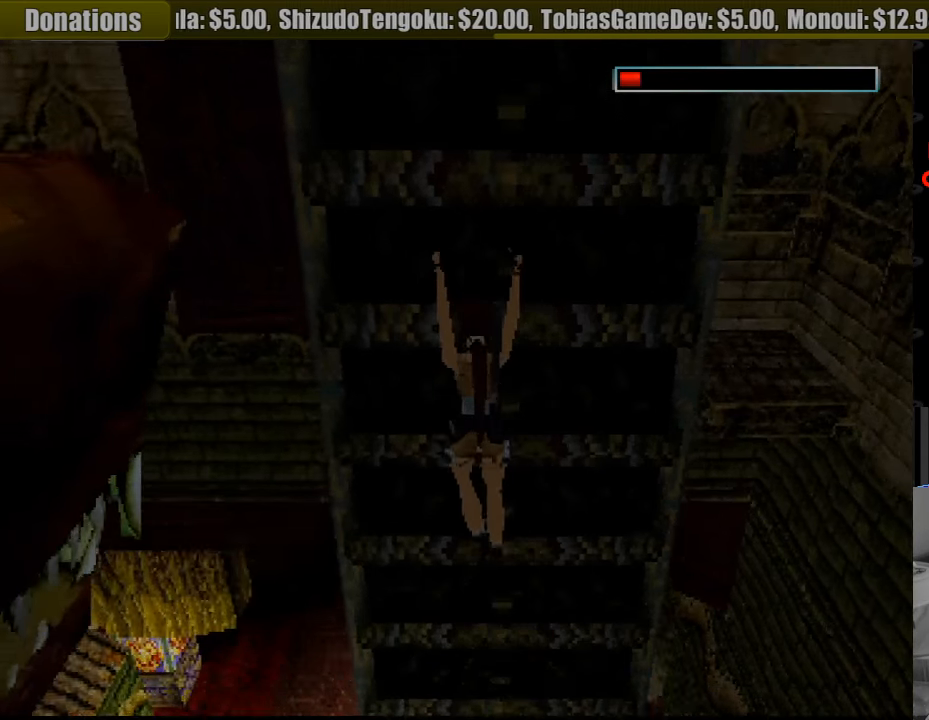
{"buttons": ["CROSS", "DPAD_UP"], "events": [[133, "DPAD_UP", "up"], [150, "DPAD_UP", "down"]]}
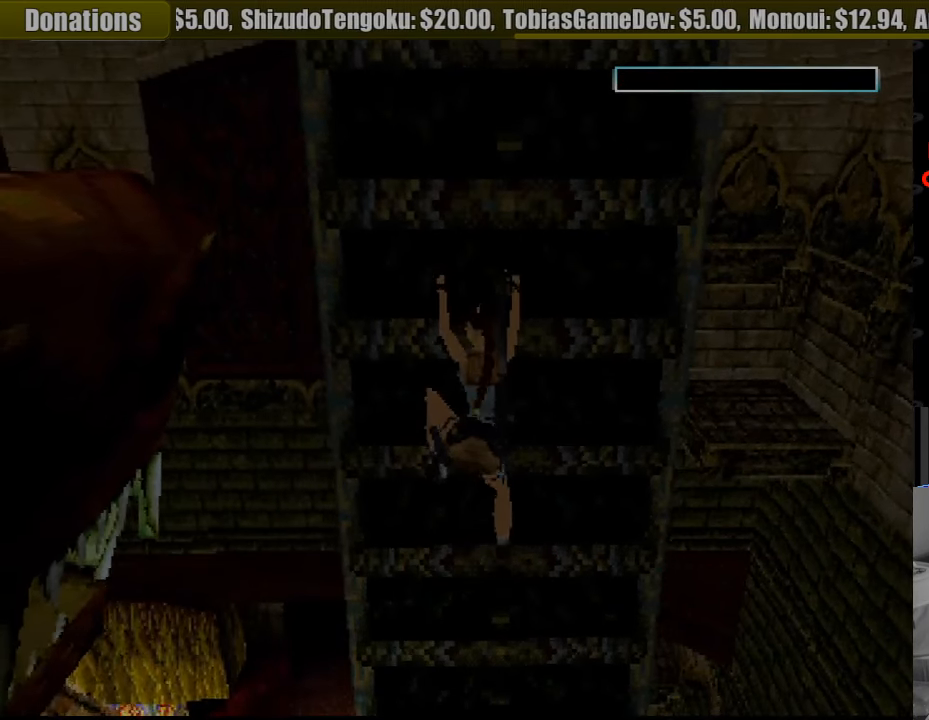
{"buttons": ["CROSS", "DPAD_UP"], "events": []}
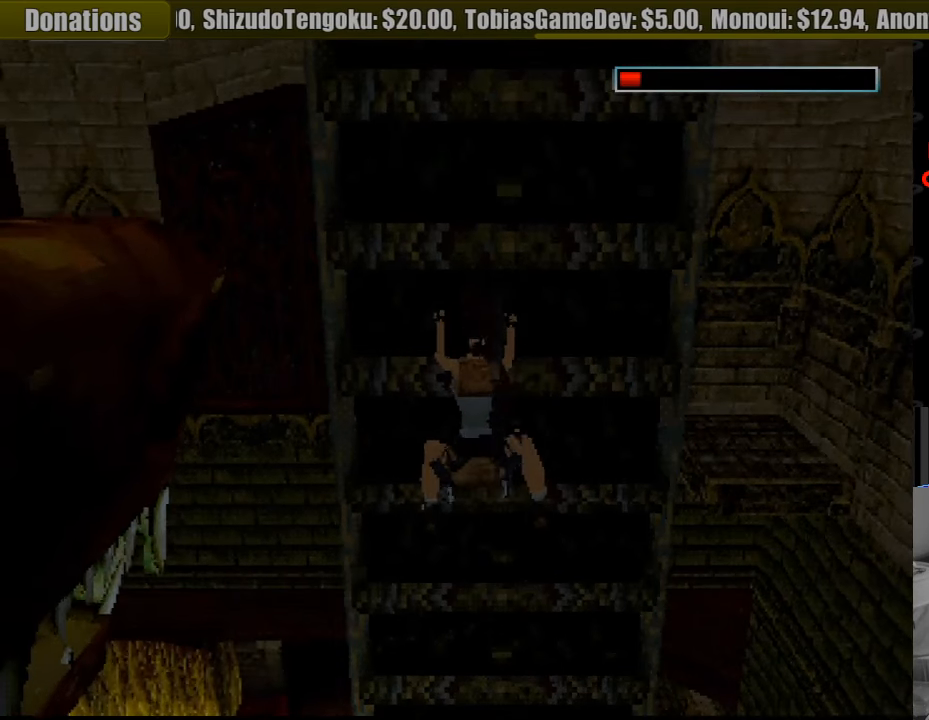
{"buttons": ["CROSS", "DPAD_UP"], "events": []}
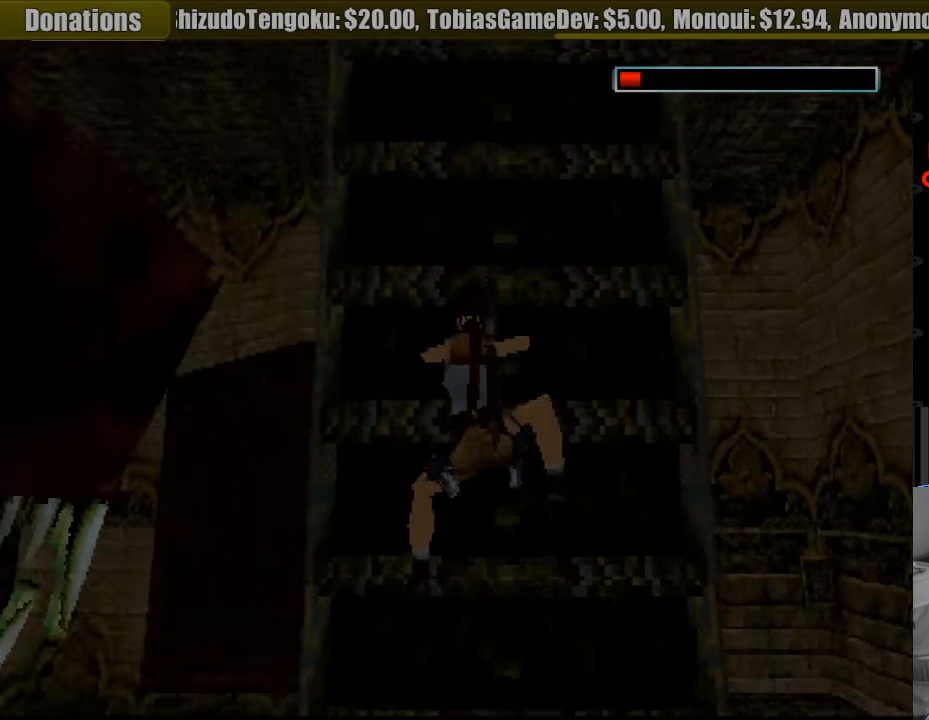
{"buttons": ["CROSS", "DPAD_UP"], "events": [[333, "START", "down"], [350, "START", "up"]]}
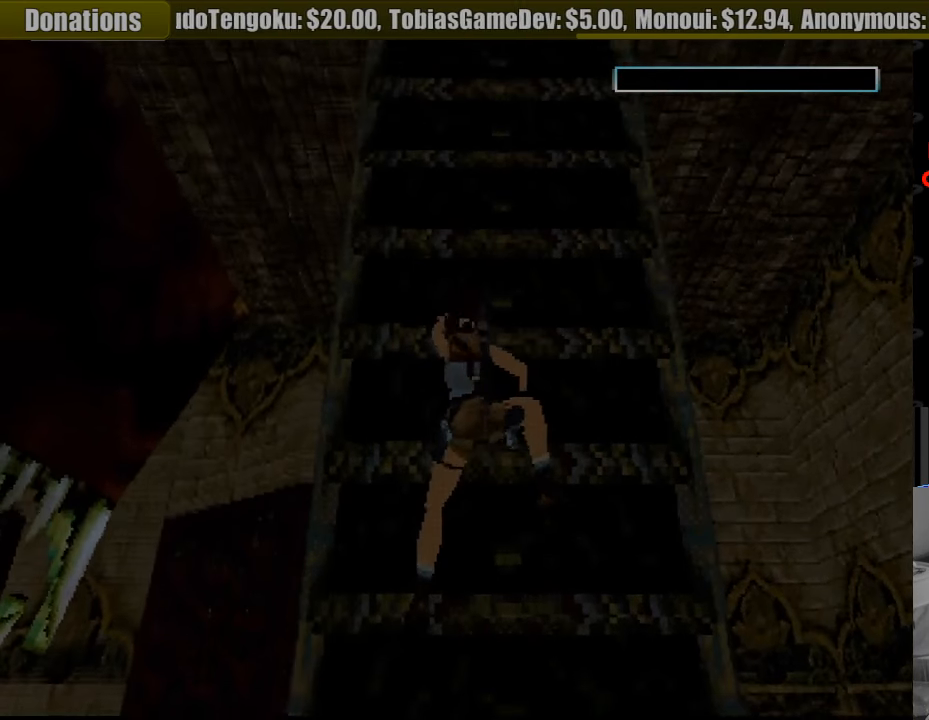
{"buttons": ["CROSS", "DPAD_UP"], "events": []}
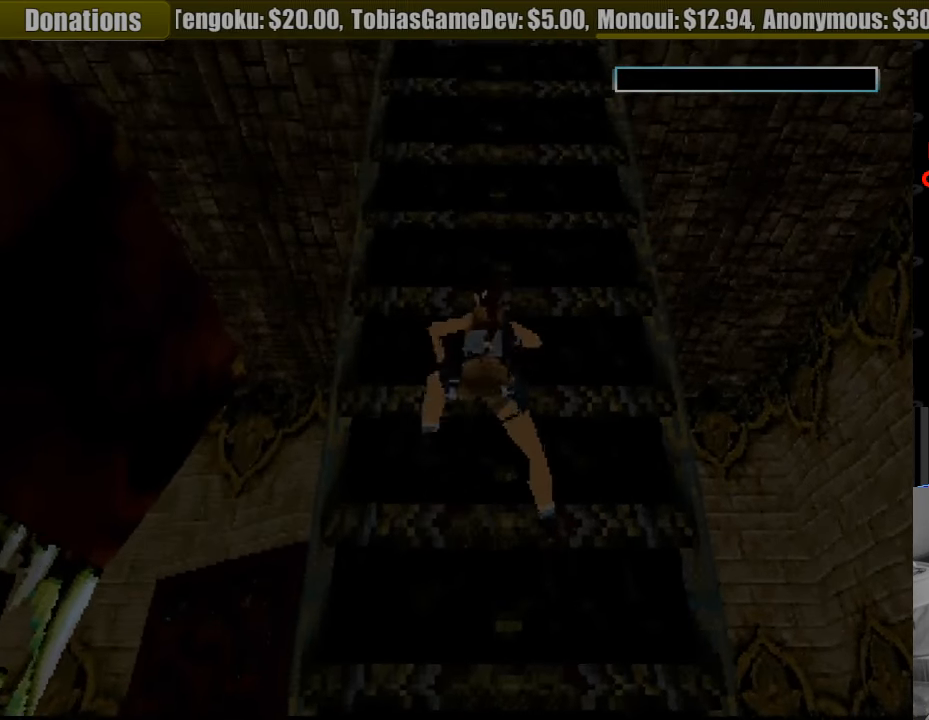
{"buttons": ["CROSS", "DPAD_UP"], "events": []}
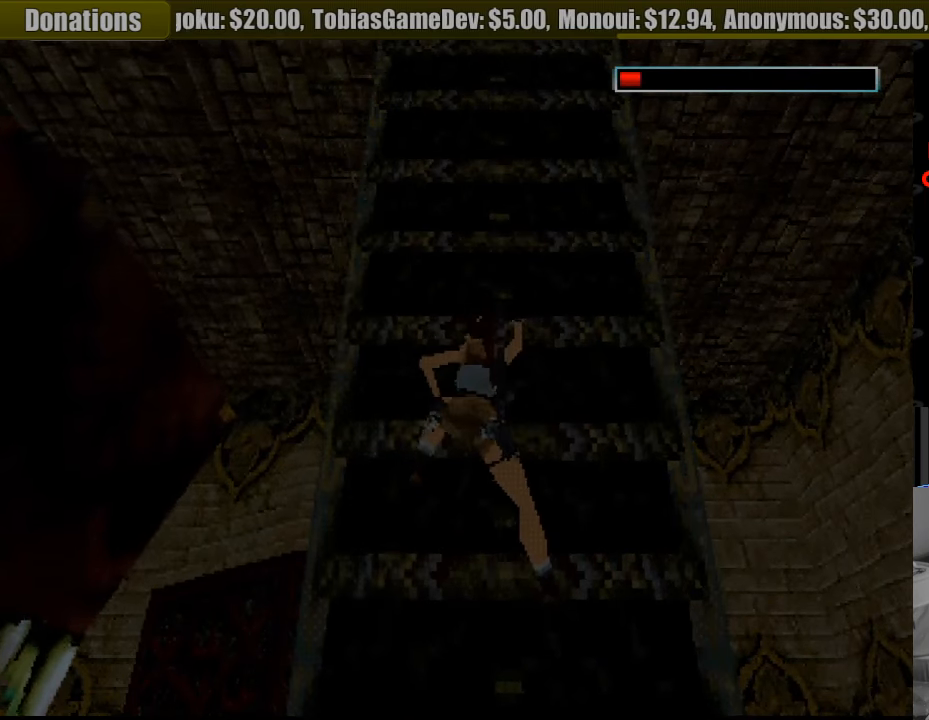
{"buttons": ["CROSS", "DPAD_UP"], "events": []}
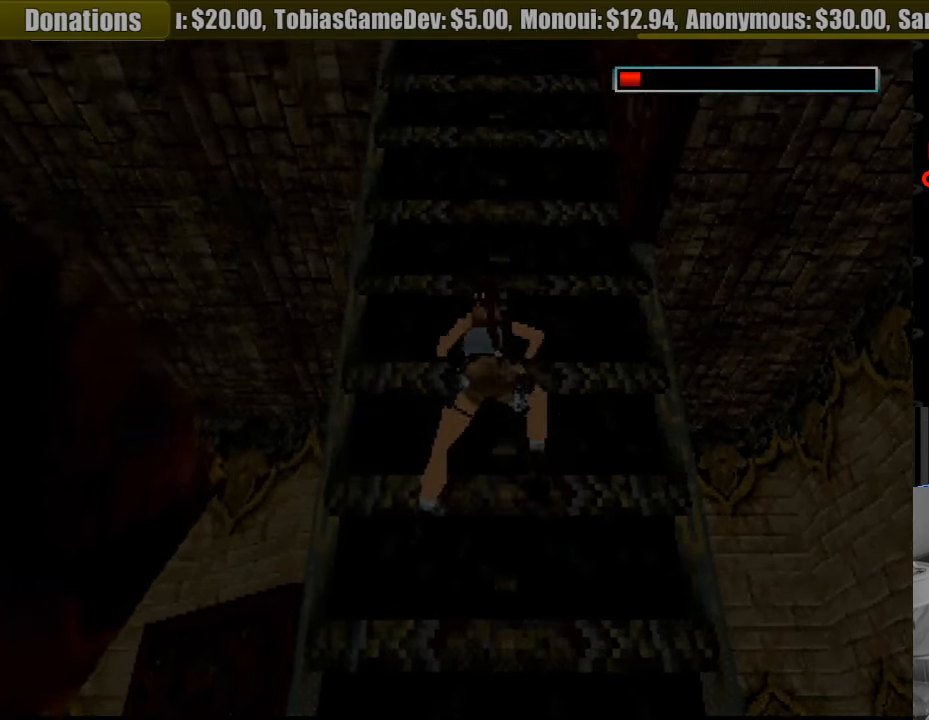
{"buttons": ["CROSS"], "events": [[350, "DPAD_UP", "up"]]}
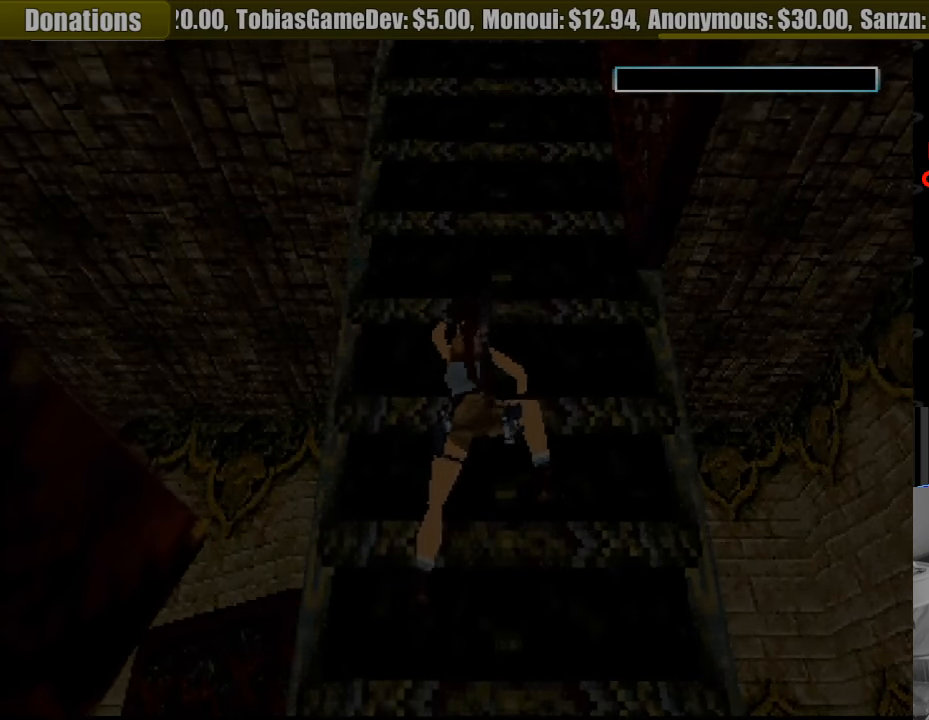
{"buttons": ["CROSS"], "events": [[417, "CROSS", "up"], [433, "CROSS", "down"]]}
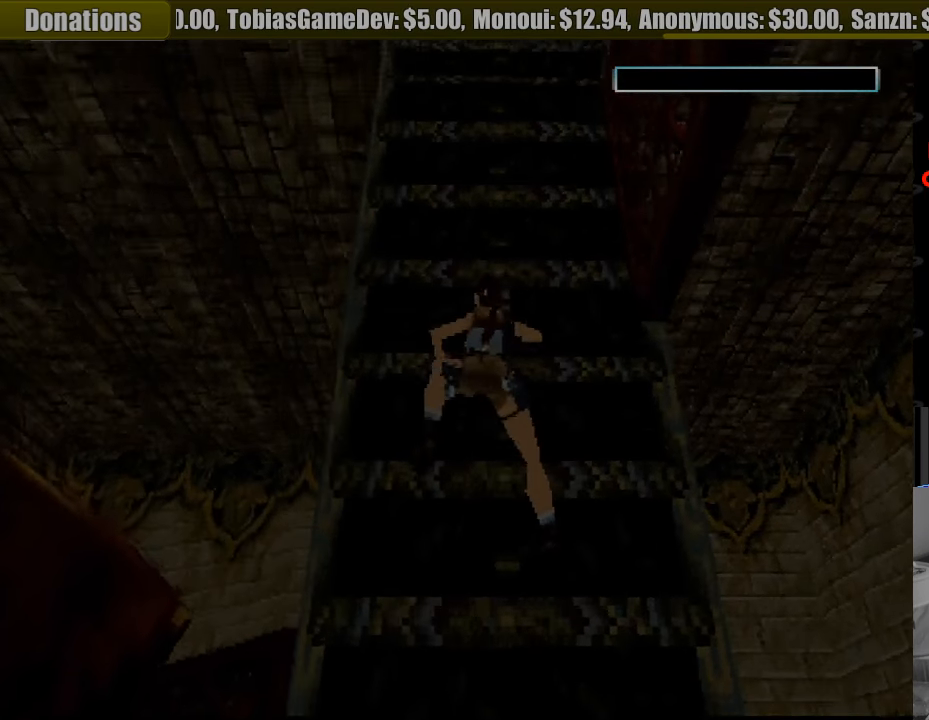
{"buttons": ["CROSS"], "events": [[283, "SELECT", "down"], [450, "SELECT", "up"]]}
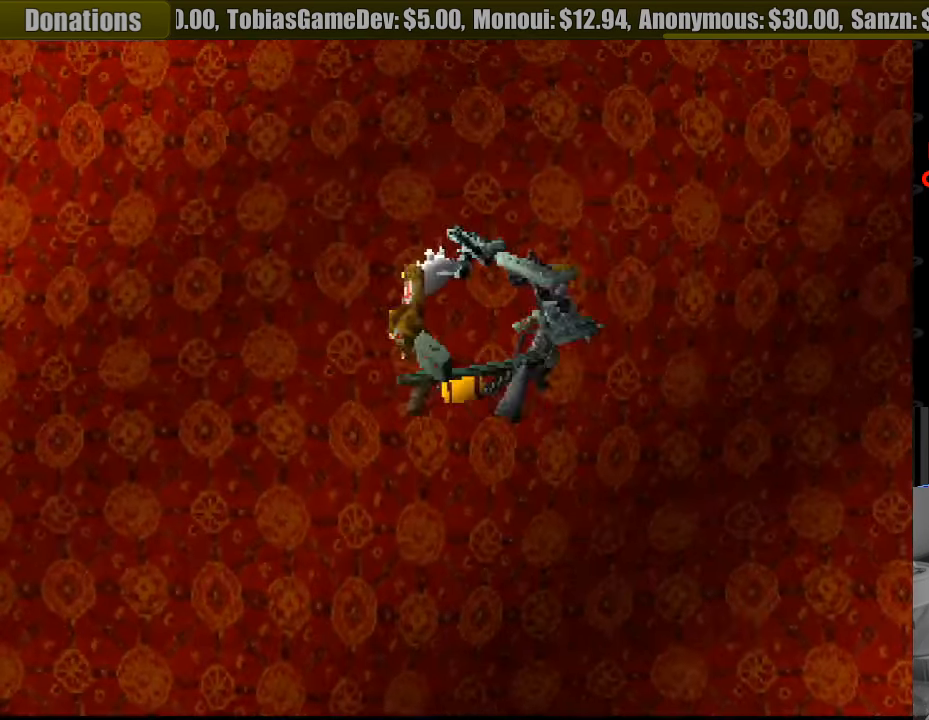
{"buttons": [], "events": [[300, "CROSS", "up"]]}
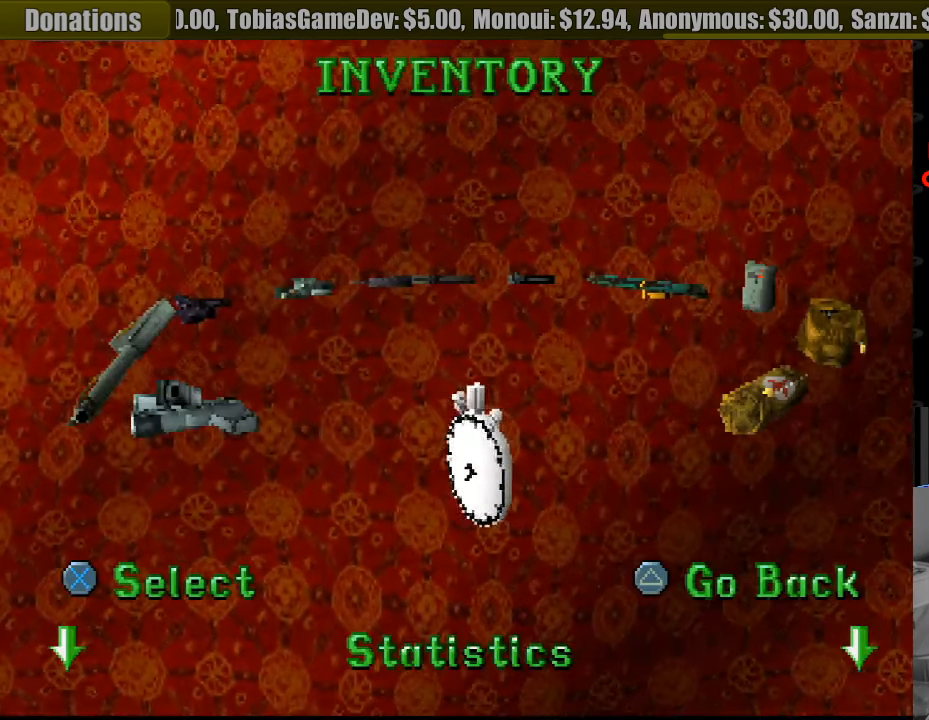
{"buttons": ["DPAD_RIGHT"], "events": [[100, "DPAD_RIGHT", "down"], [250, "DPAD_RIGHT", "up"], [500, "DPAD_RIGHT", "down"]]}
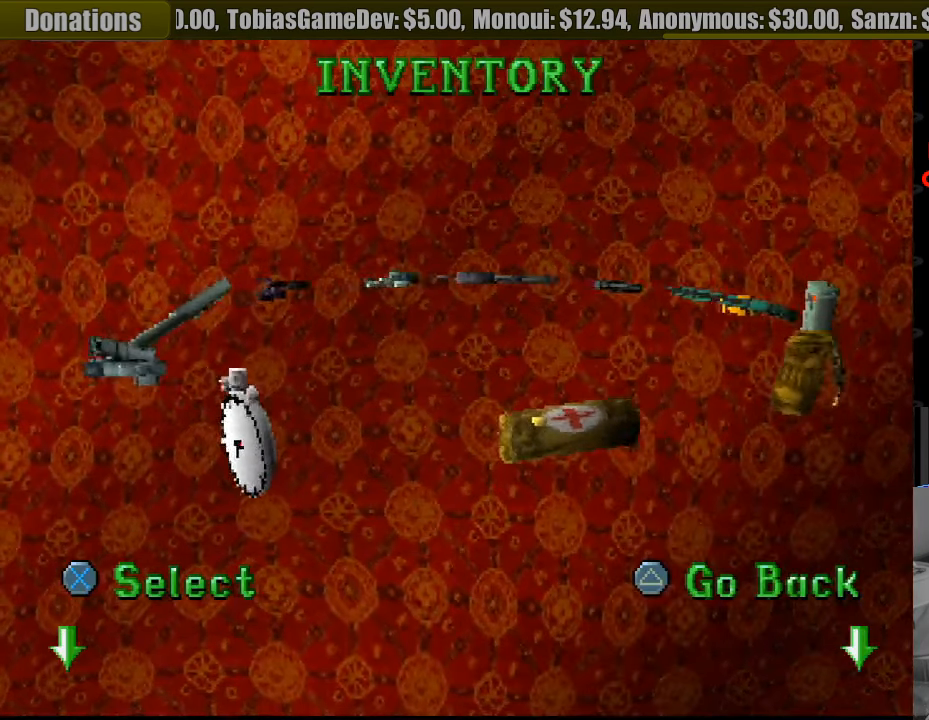
{"buttons": [], "events": [[117, "DPAD_RIGHT", "up"]]}
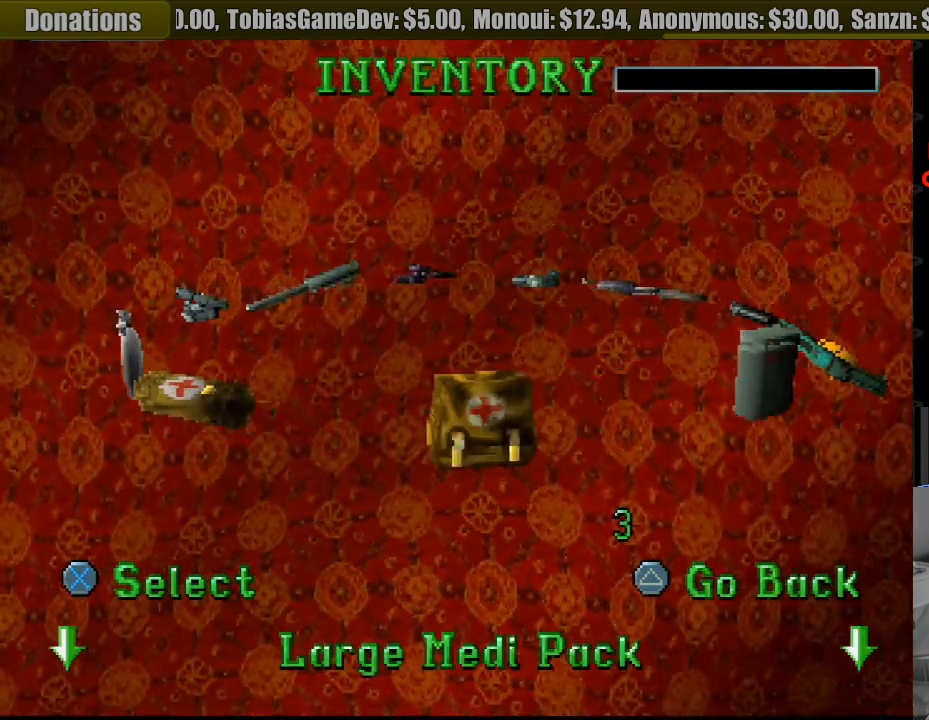
{"buttons": ["CROSS"], "events": [[83, "CROSS", "down"], [283, "CROSS", "up"], [350, "CROSS", "down"]]}
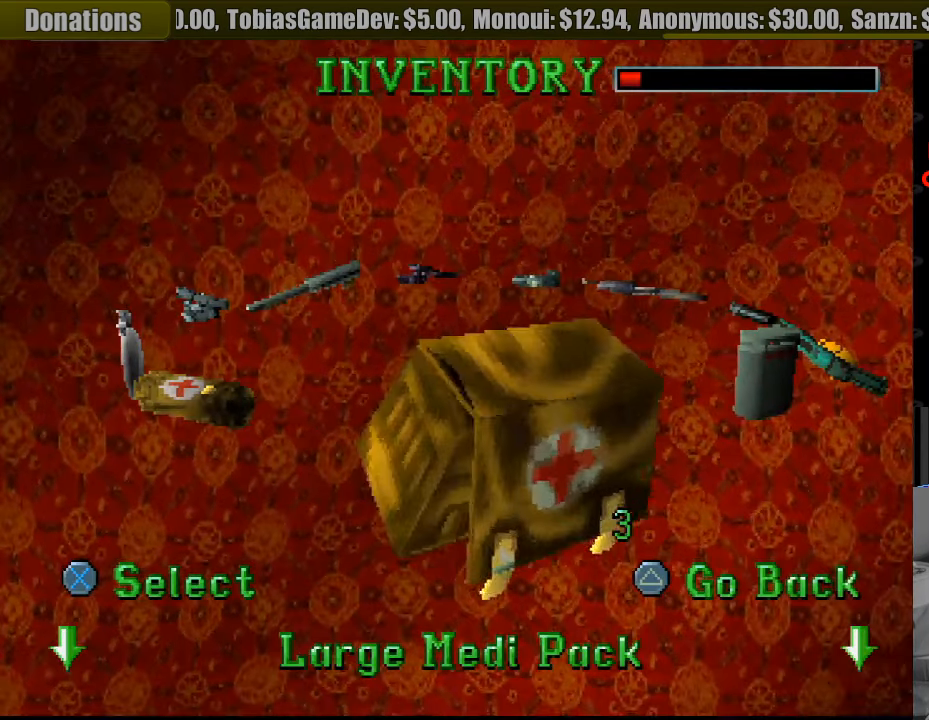
{"buttons": ["CROSS", "DPAD_UP"], "events": [[17, "DPAD_UP", "down"], [267, "DPAD_UP", "up"], [350, "DPAD_UP", "down"]]}
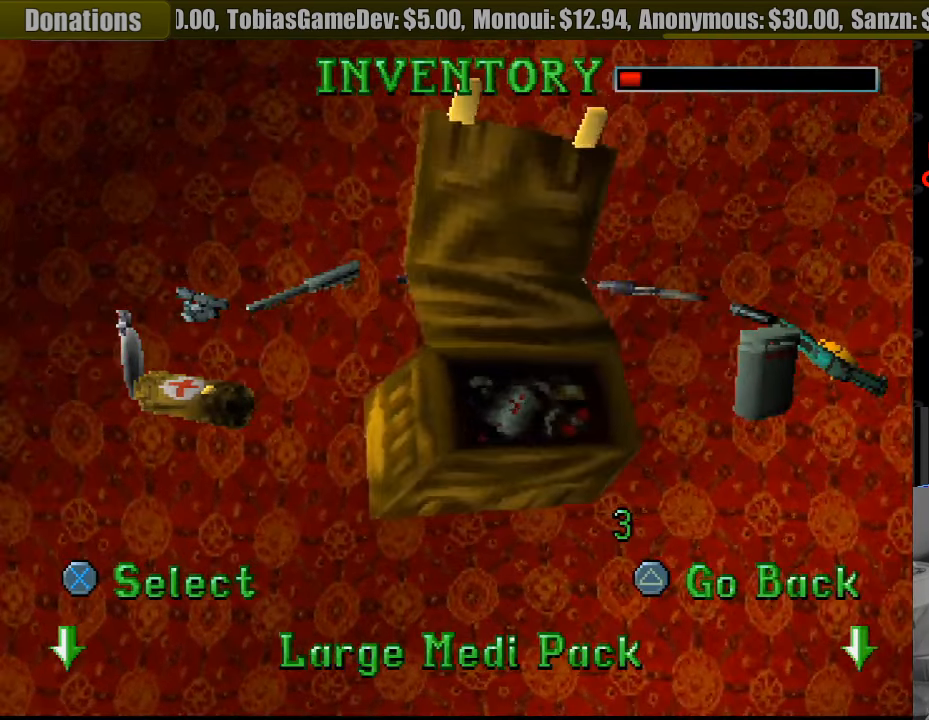
{"buttons": ["CROSS", "DPAD_UP"], "events": [[334, "CIRCLE", "down"], [350, "CIRCLE", "up"]]}
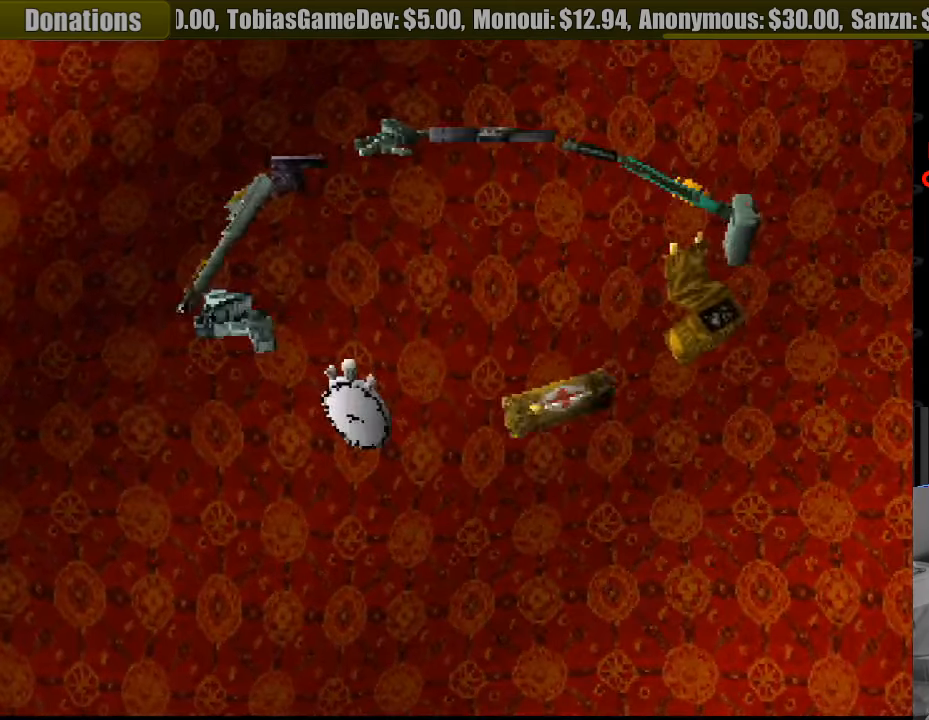
{"buttons": ["CROSS", "DPAD_UP"], "events": []}
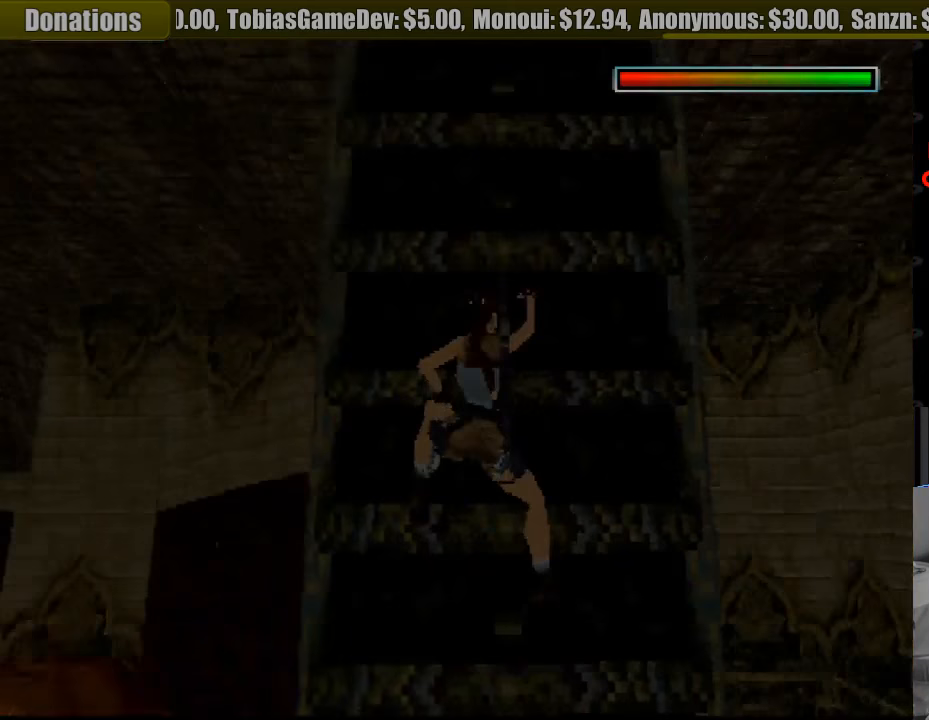
{"buttons": ["CROSS", "DPAD_UP"], "events": []}
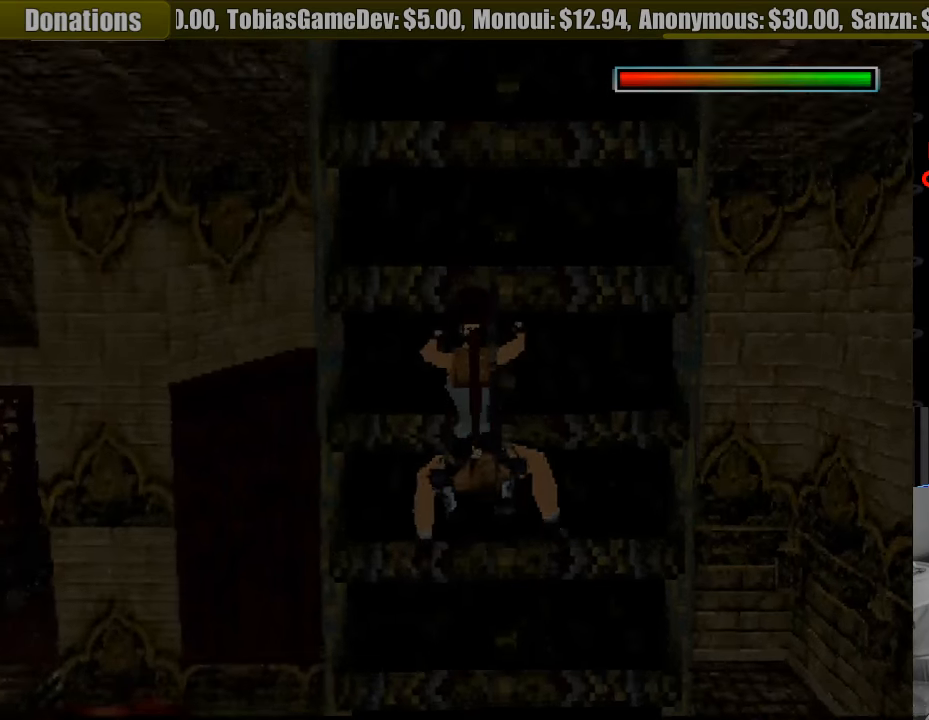
{"buttons": ["CROSS", "DPAD_UP"], "events": [[316, "CROSS", "up"], [333, "CROSS", "down"]]}
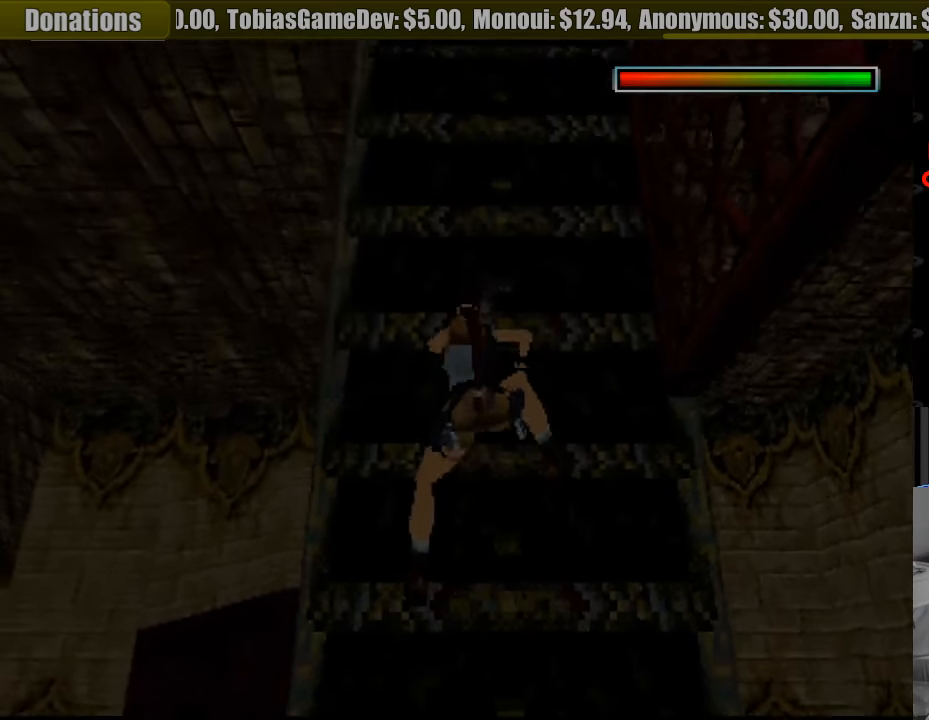
{"buttons": ["CROSS", "DPAD_UP"], "events": []}
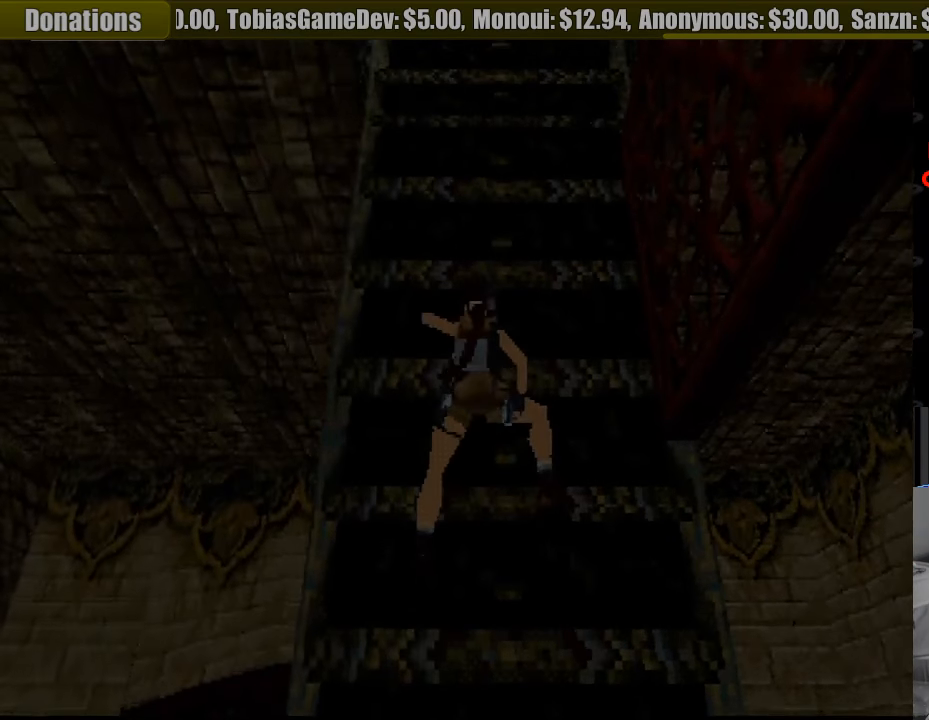
{"buttons": ["CROSS", "DPAD_UP"], "events": []}
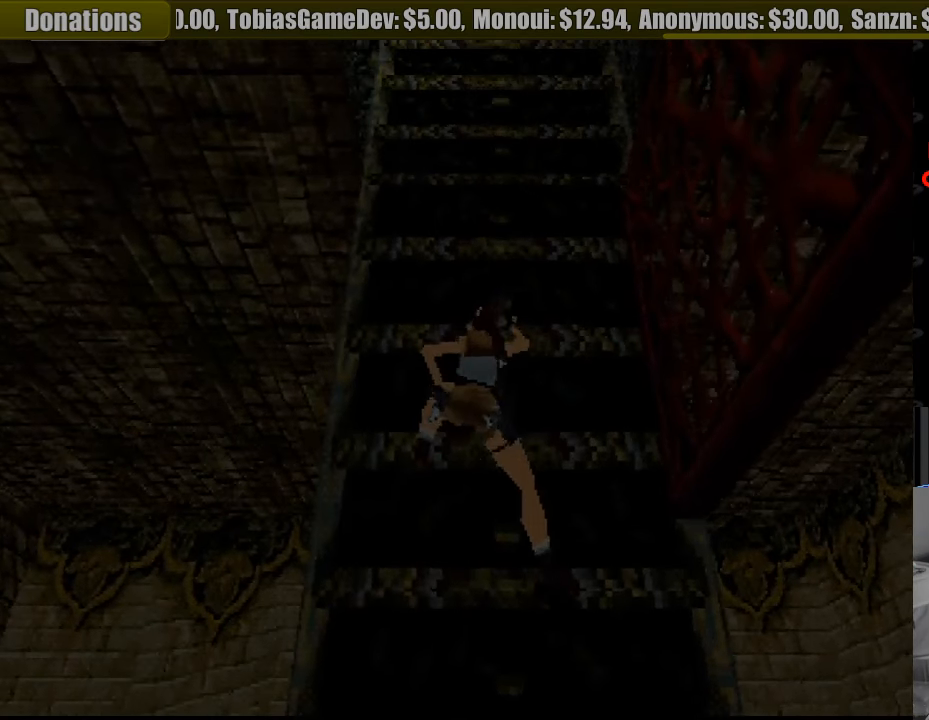
{"buttons": ["CROSS", "DPAD_UP"], "events": []}
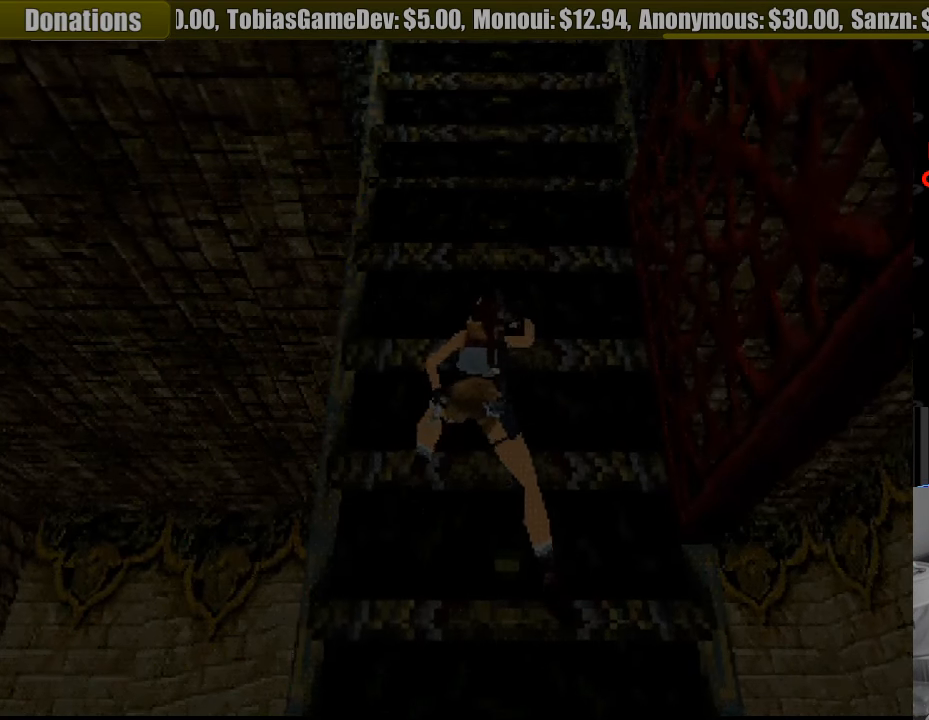
{"buttons": ["CROSS", "DPAD_UP"], "events": []}
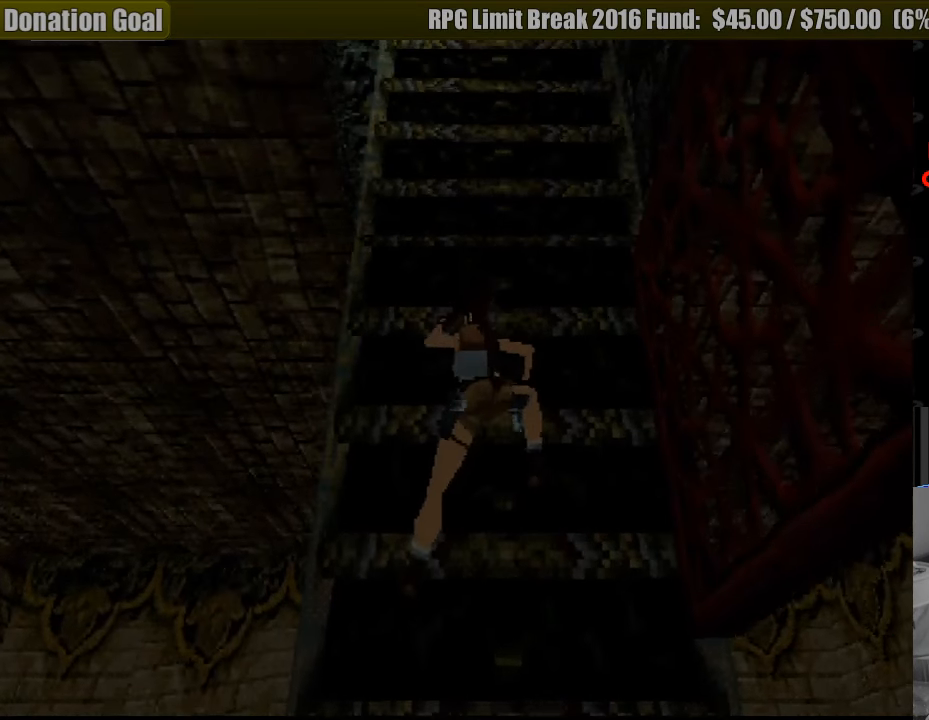
{"buttons": ["CROSS", "DPAD_UP"], "events": []}
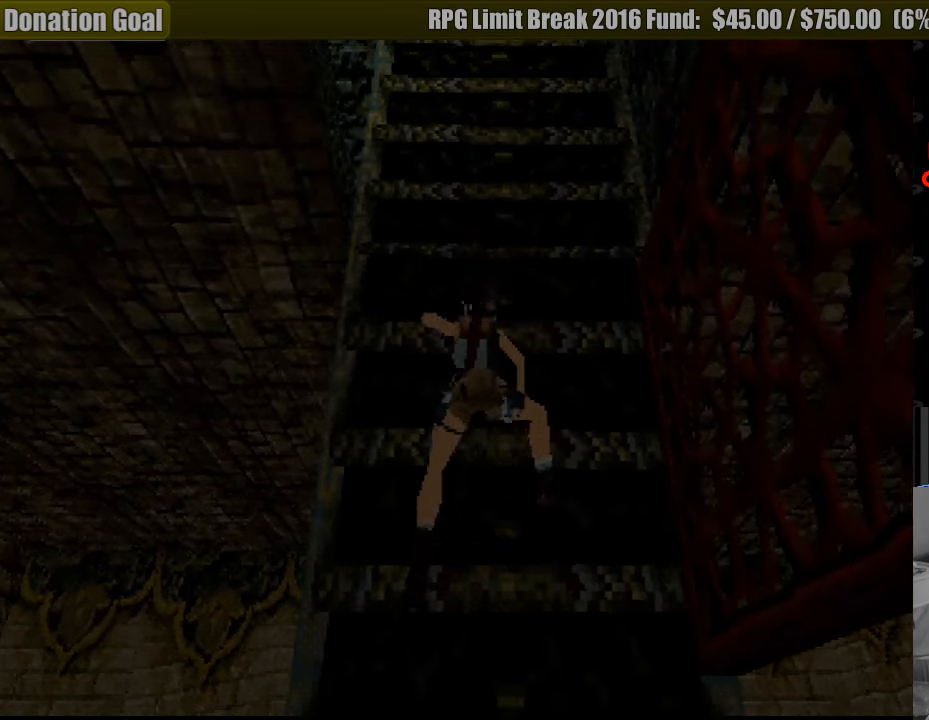
{"buttons": ["CROSS", "DPAD_UP"], "events": []}
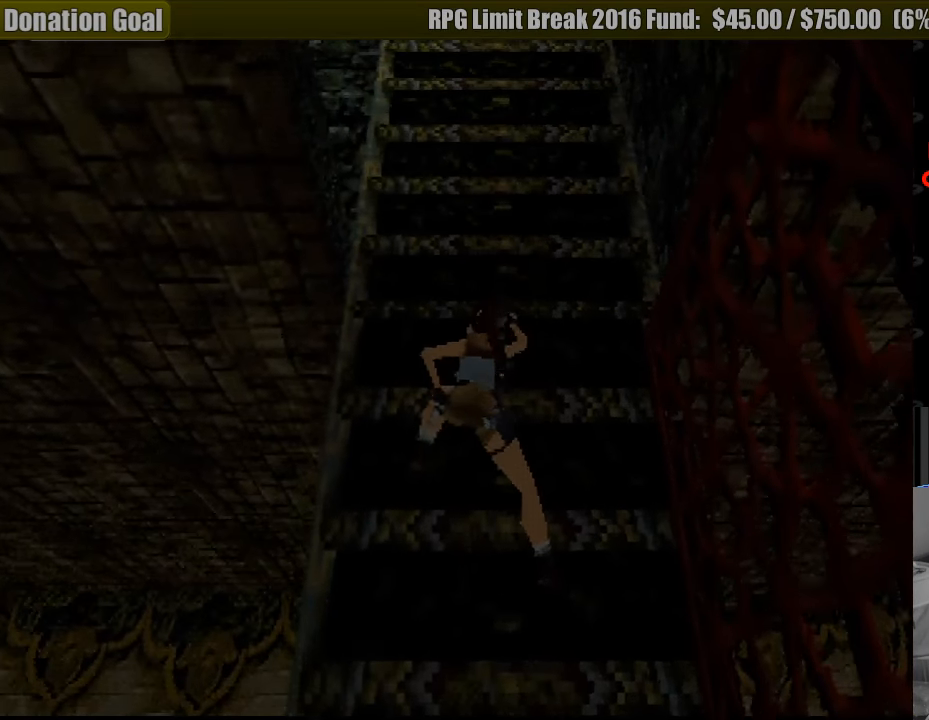
{"buttons": ["CROSS", "DPAD_UP"], "events": []}